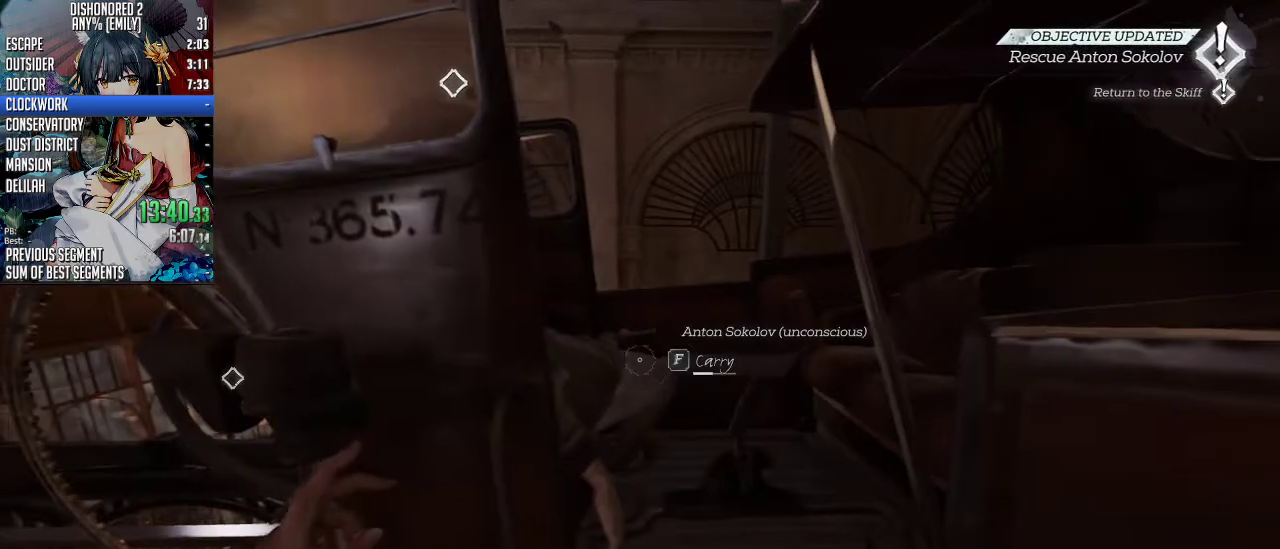
Gameplay with keyboard and mouse; each line is a JSON object with the keys and mouse buttons held at the frame after it. "events" lists presses ("down") and releases ("up") of "1", "2", "3", "4", "5", "a", "alt", "c", "ctrl", "d", "e", "f", "q", "r", "s", "shift", "space", "tab", "v", "w", "x", "z", "mouse_left", "mouse_middle", "mouse_right", "mouse_mb4", "mouse_mb5", "mouse_wheel_up" and "mouse_wheel_down" between this image and that frame as [ms after this image, input, new state], when the widget could be followed in between. "mouse_left", "mouse_middle", "mouse_right", "mouse_mb4", "mouse_mb5", "mouse_wheel_up", "mouse_wheel_down" = the "left", "middle", "right", "mb4", "mb5", "wheel_up", "wheel_down" buttons of the "mouse" list. No other keys are recorded. Not read: mouse_move.
{"keys": ["f"], "mouse": [], "events": []}
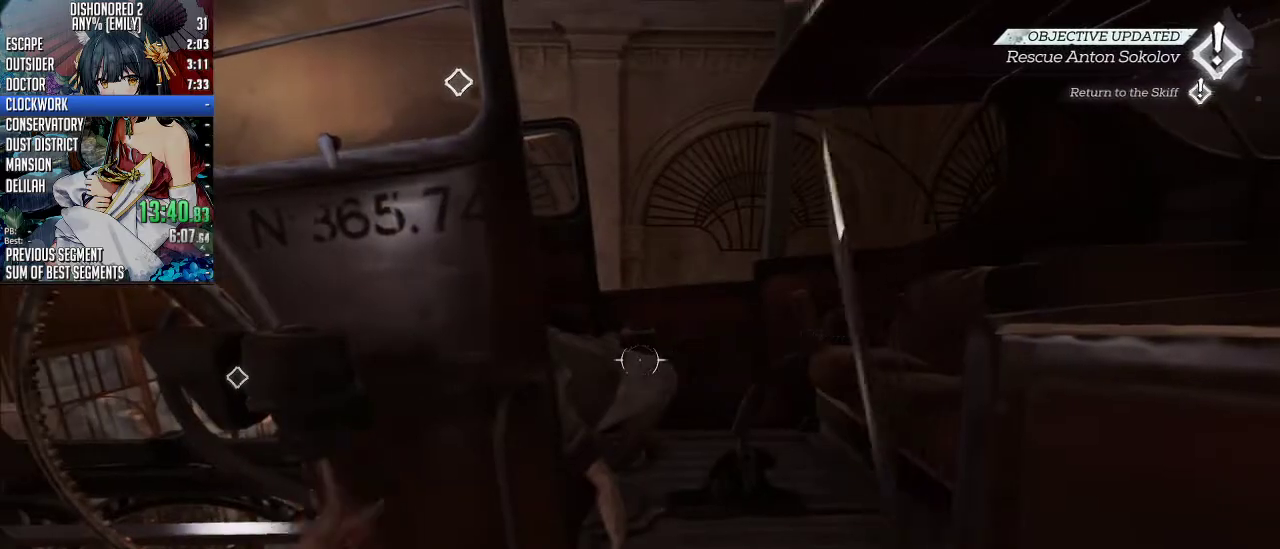
{"keys": [], "mouse": [], "events": [[334, "f", "up"]]}
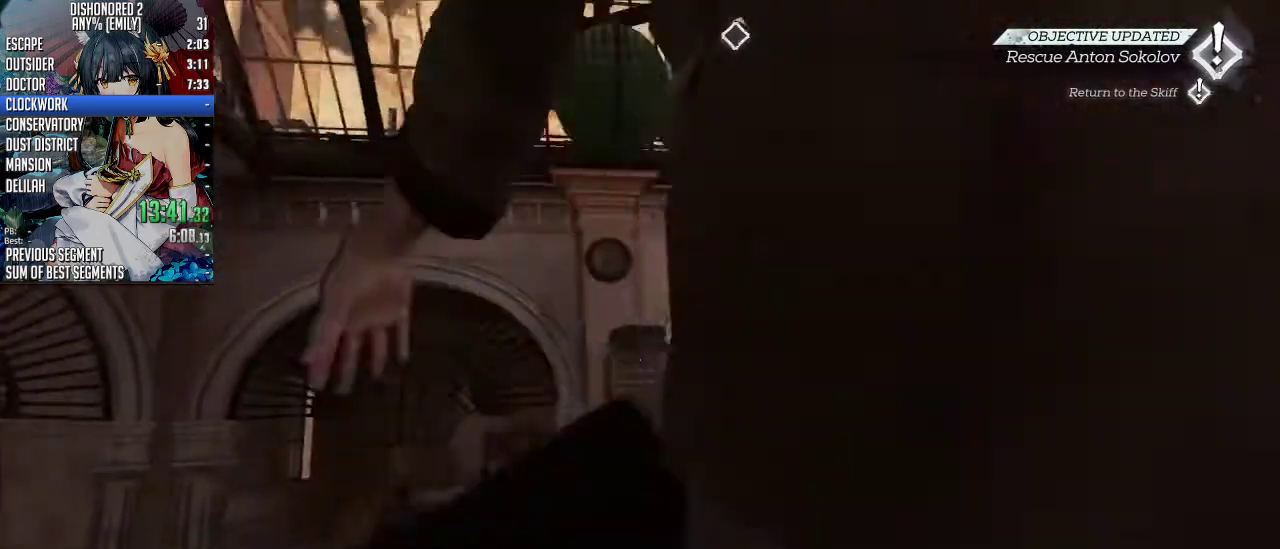
{"keys": ["a", "shift", "w"], "mouse": [], "events": [[67, "w", "down"], [100, "shift", "down"], [401, "a", "down"]]}
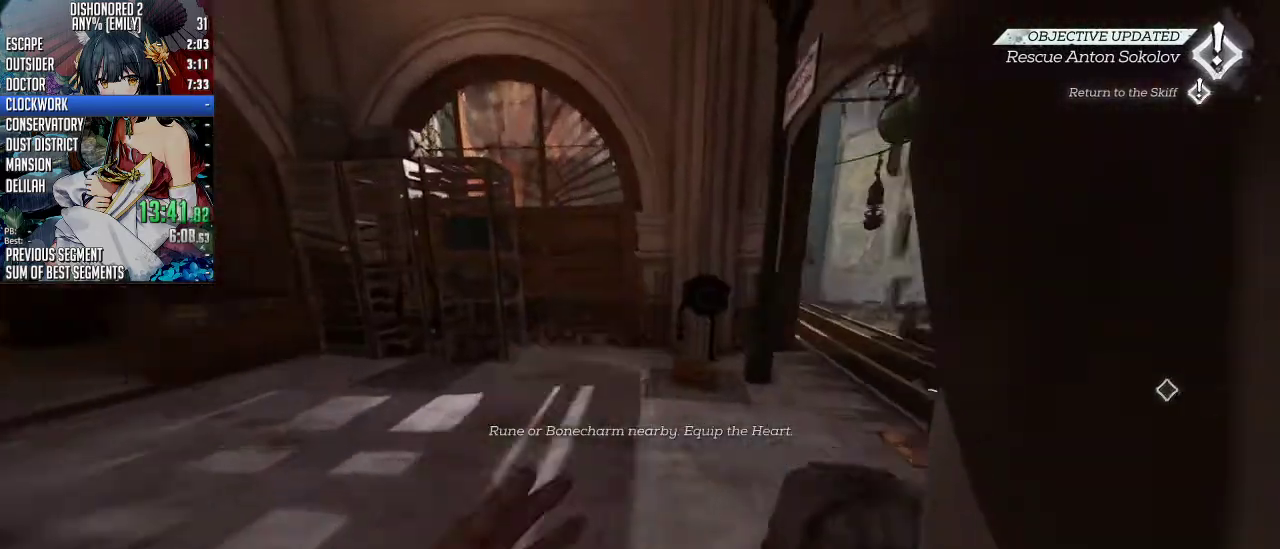
{"keys": ["shift", "w"], "mouse": [], "events": [[267, "a", "up"]]}
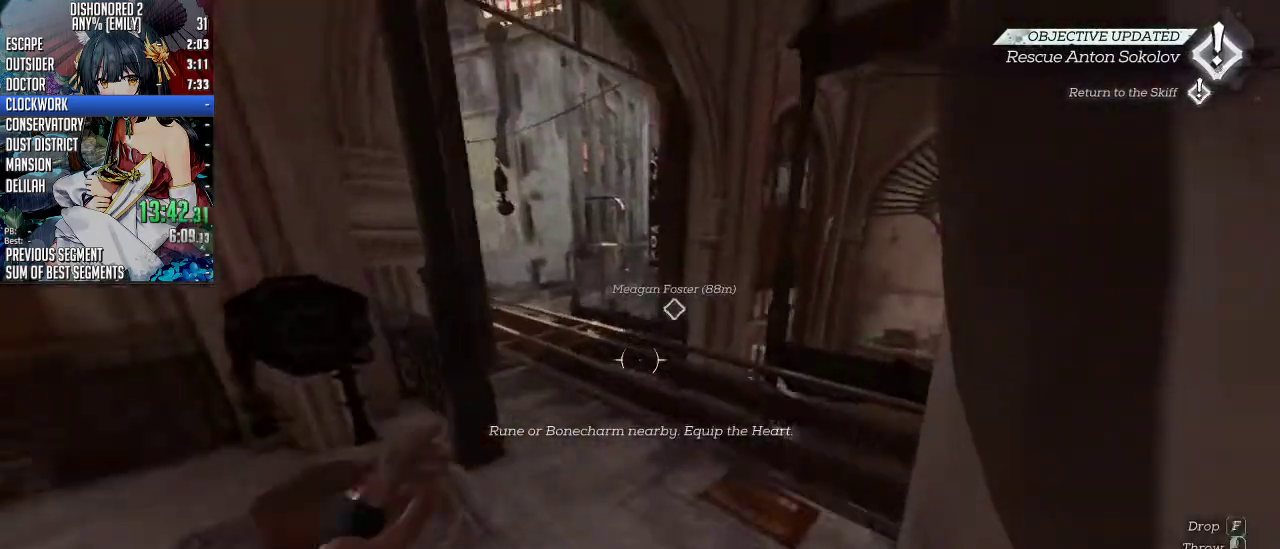
{"keys": ["shift", "w"], "mouse": [], "events": []}
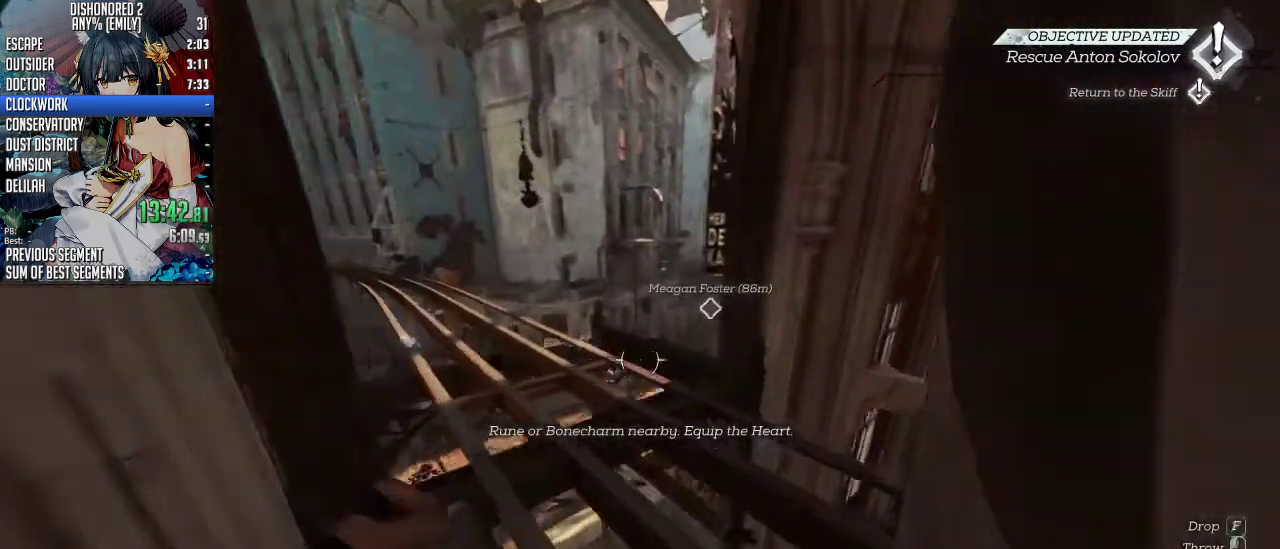
{"keys": ["shift", "space", "w"], "mouse": ["wheel_down"], "events": [[34, "space", "down"], [67, "mouse_wheel_down", "down"]]}
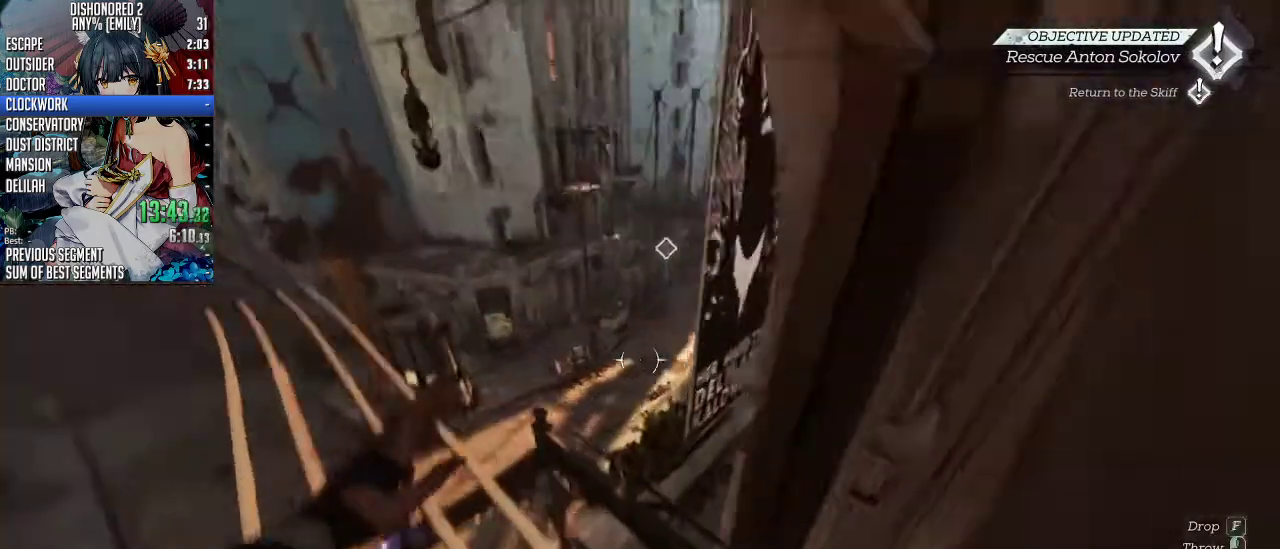
{"keys": ["shift", "space", "w"], "mouse": ["wheel_down"], "events": []}
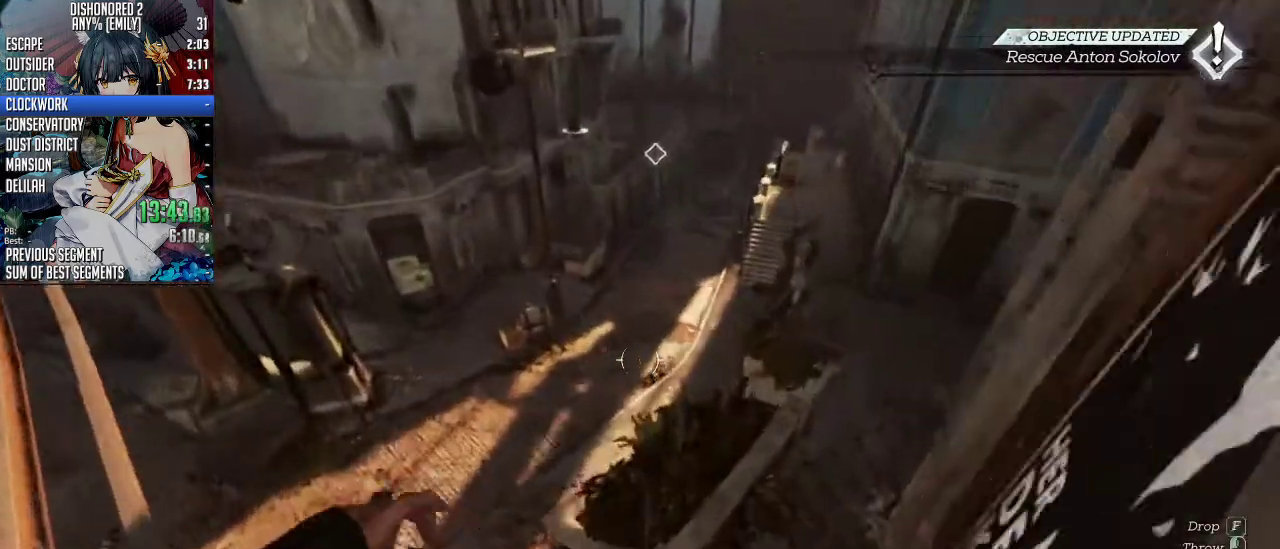
{"keys": ["shift", "w"], "mouse": [], "events": [[101, "space", "up"], [134, "5", "down"], [134, "mouse_wheel_down", "up"], [335, "5", "up"]]}
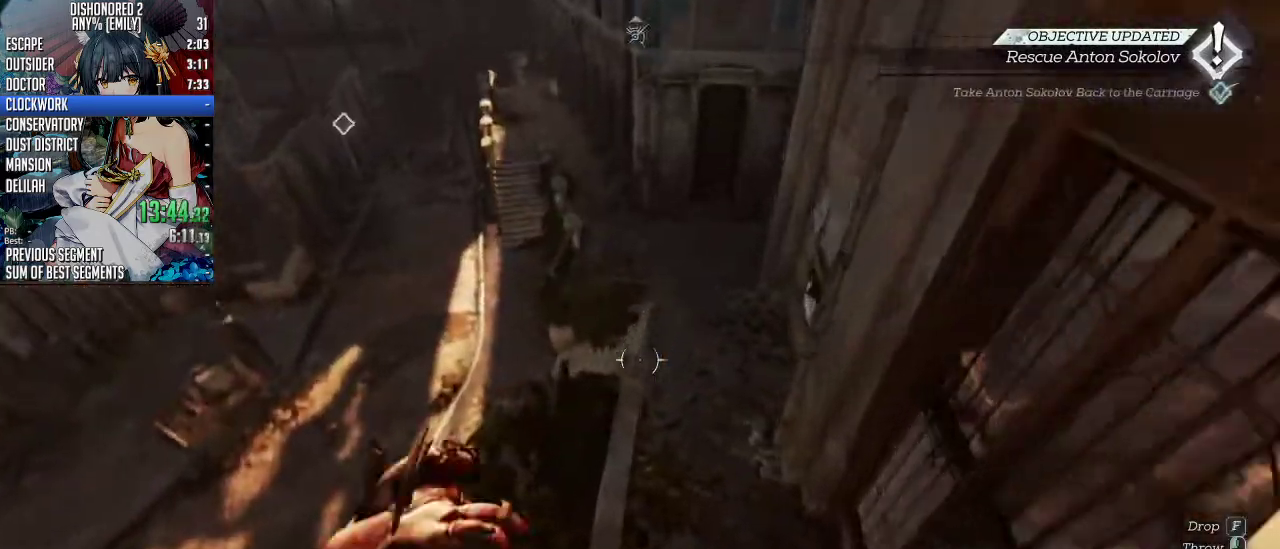
{"keys": ["shift", "space", "w"], "mouse": ["wheel_down"], "events": [[167, "mouse_wheel_down", "down"], [167, "space", "down"]]}
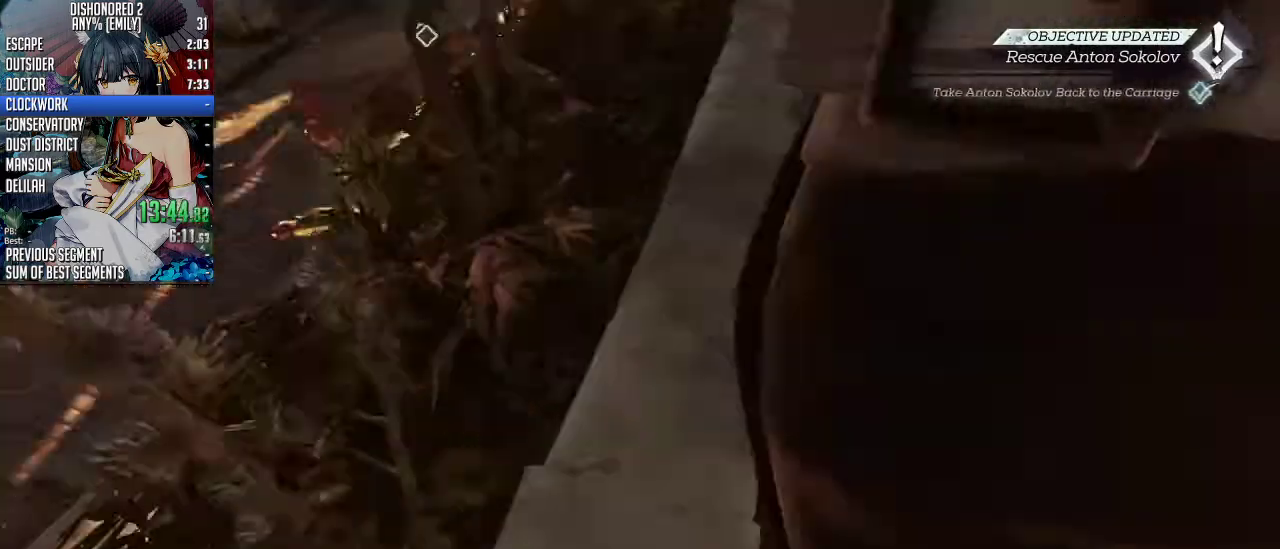
{"keys": [], "mouse": [], "events": [[268, "space", "up"], [301, "mouse_wheel_down", "up"], [368, "shift", "up"], [368, "w", "up"]]}
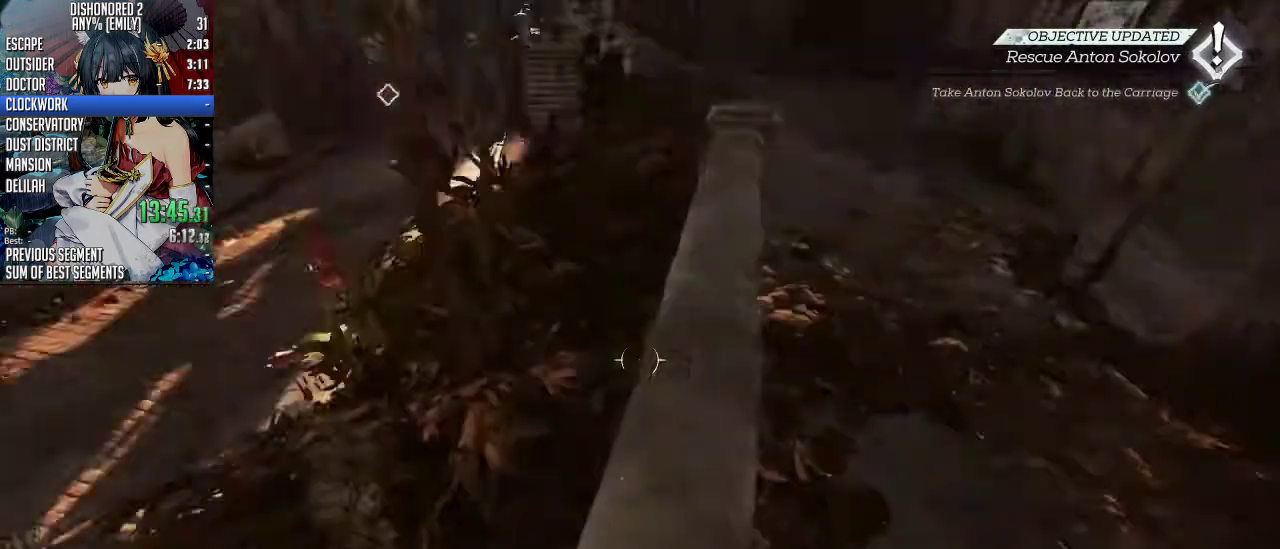
{"keys": [], "mouse": [], "events": []}
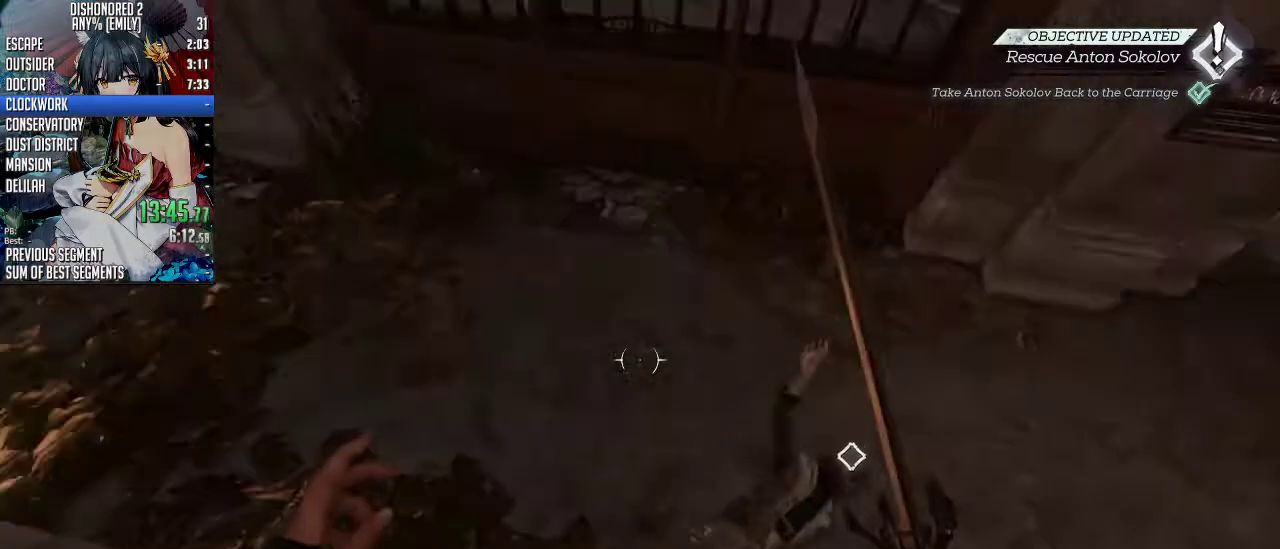
{"keys": ["f"], "mouse": [], "events": [[367, "f", "down"]]}
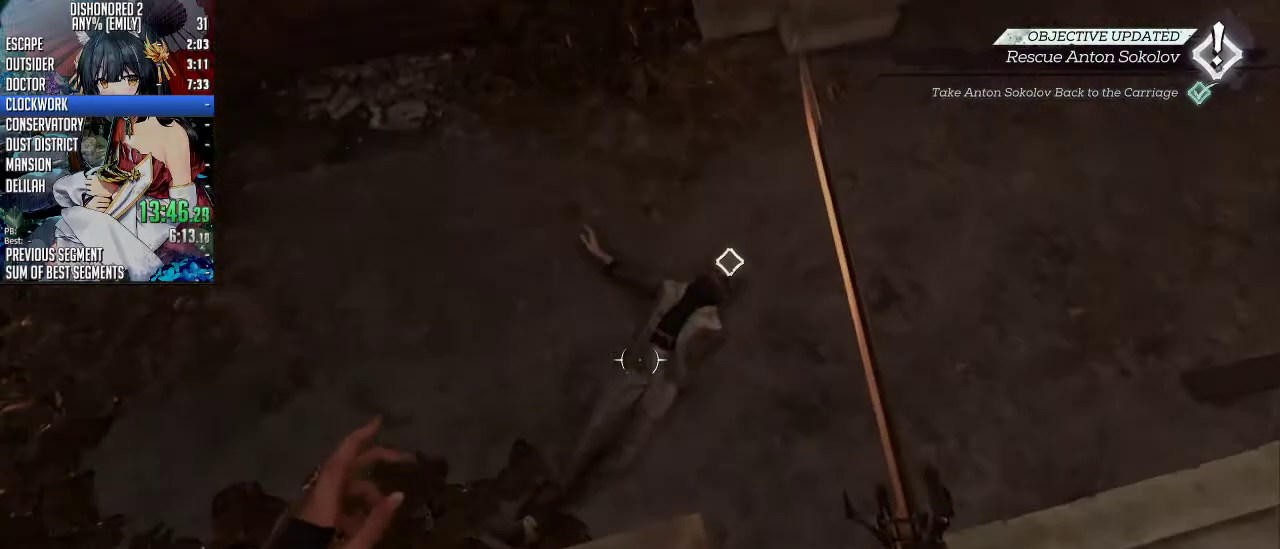
{"keys": ["a", "w"], "mouse": [], "events": [[334, "w", "down"], [401, "f", "up"], [502, "a", "down"]]}
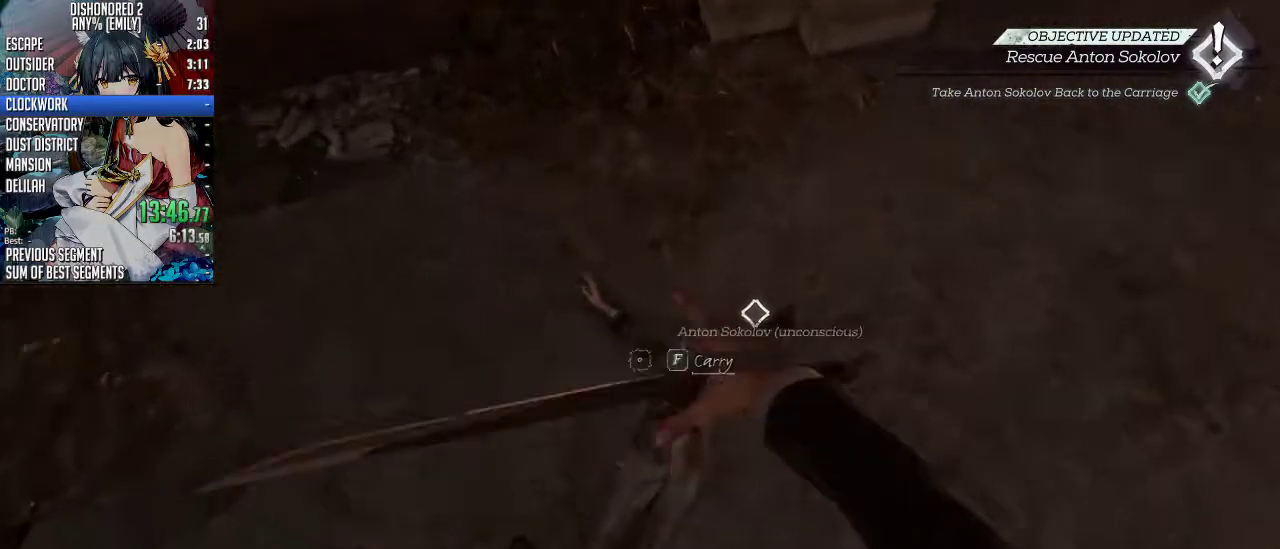
{"keys": ["f"], "mouse": [], "events": [[167, "w", "up"], [200, "a", "up"], [267, "f", "down"]]}
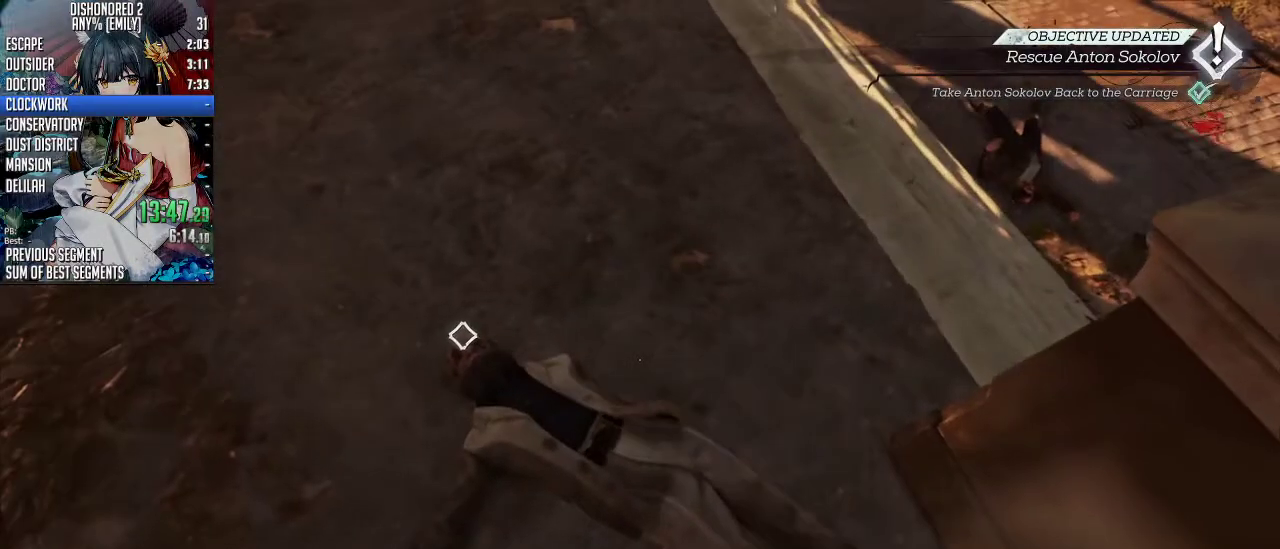
{"keys": ["f"], "mouse": [], "events": []}
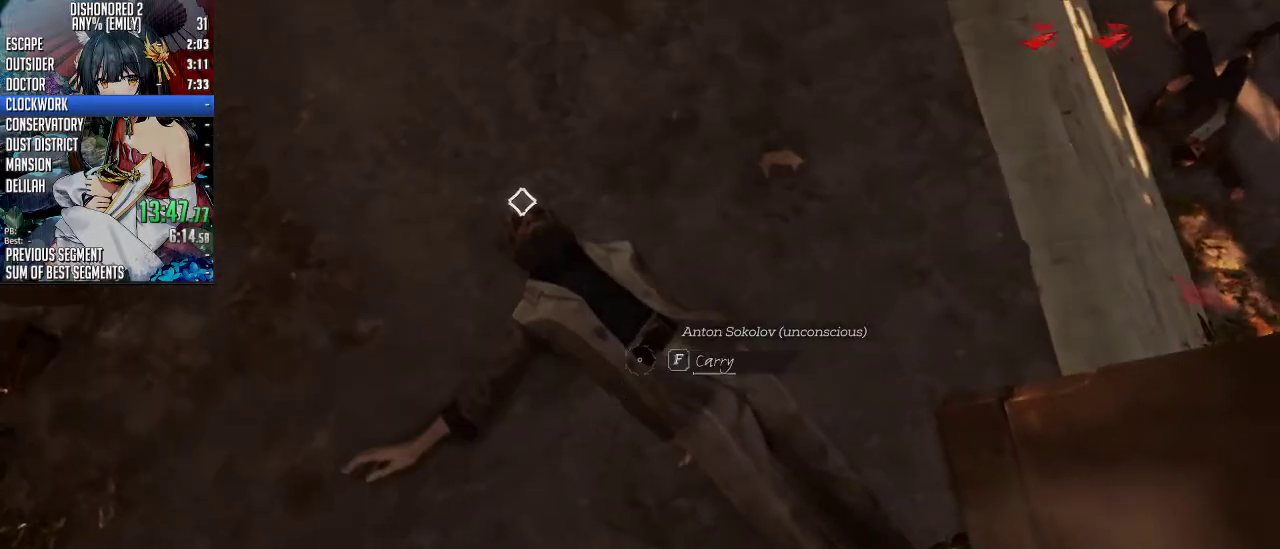
{"keys": ["f"], "mouse": [], "events": [[301, "f", "up"], [402, "f", "down"]]}
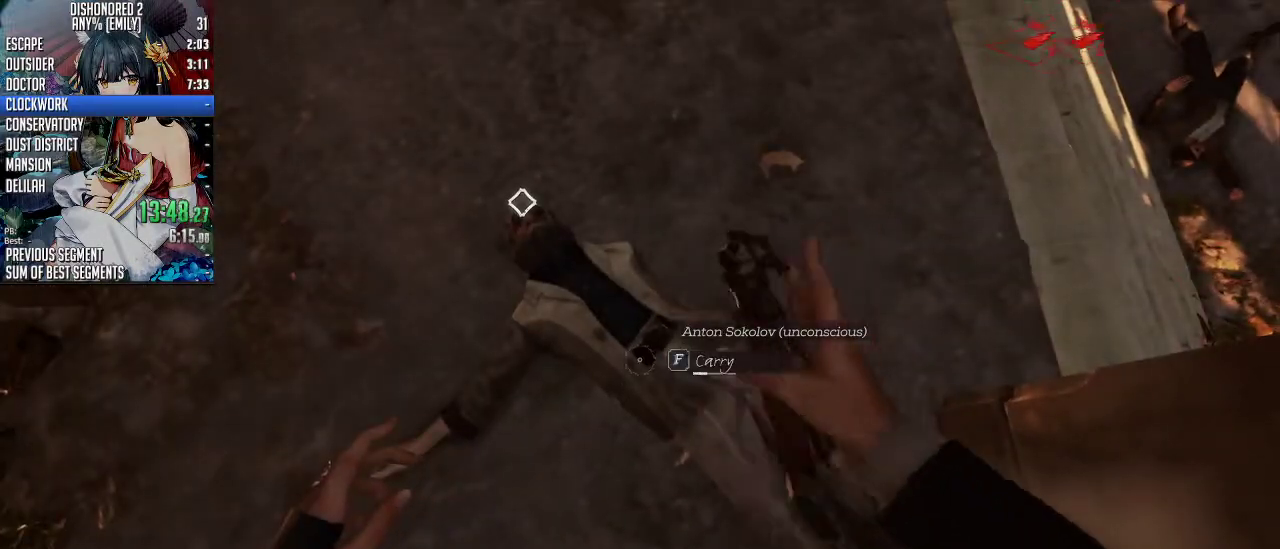
{"keys": ["f"], "mouse": [], "events": []}
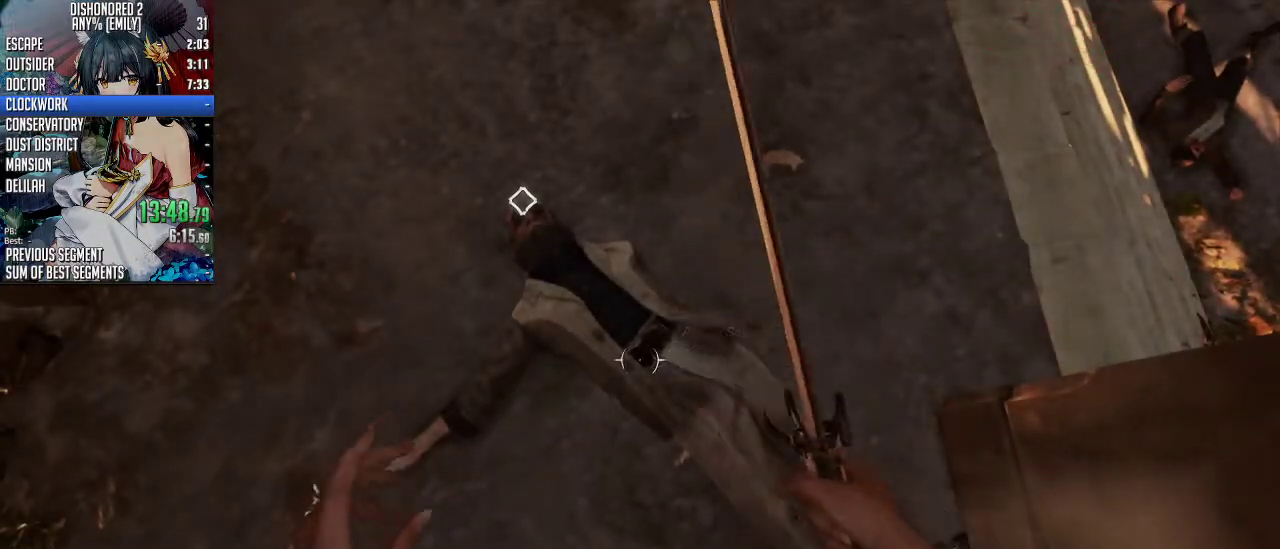
{"keys": ["f", "w"], "mouse": [], "events": [[335, "w", "down"]]}
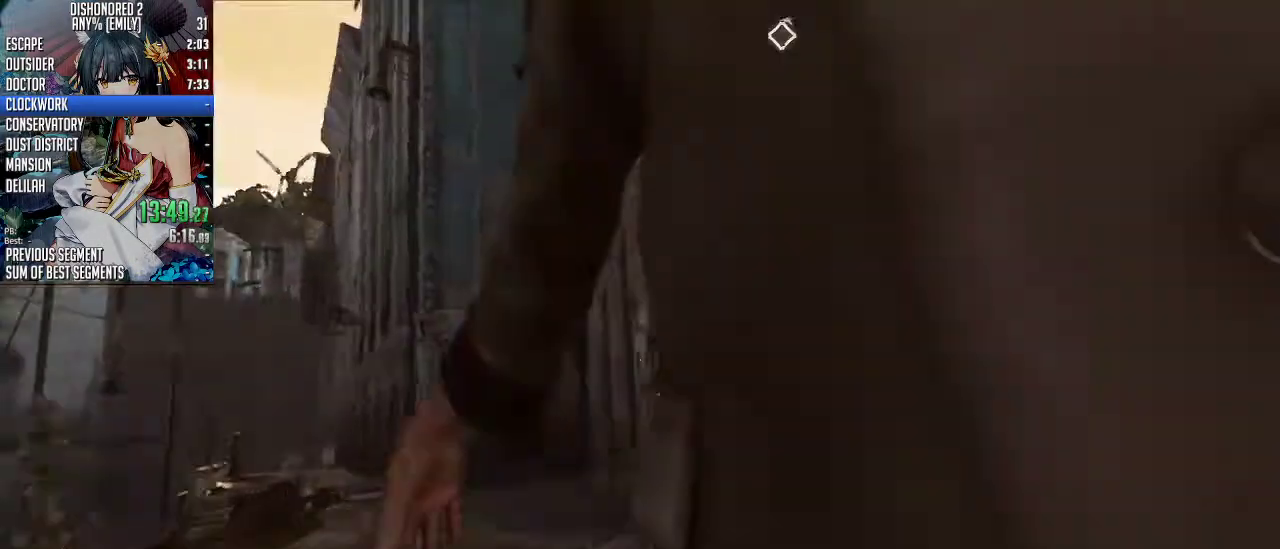
{"keys": ["5", "shift", "w"], "mouse": [], "events": [[33, "f", "up"], [133, "shift", "down"], [401, "5", "down"]]}
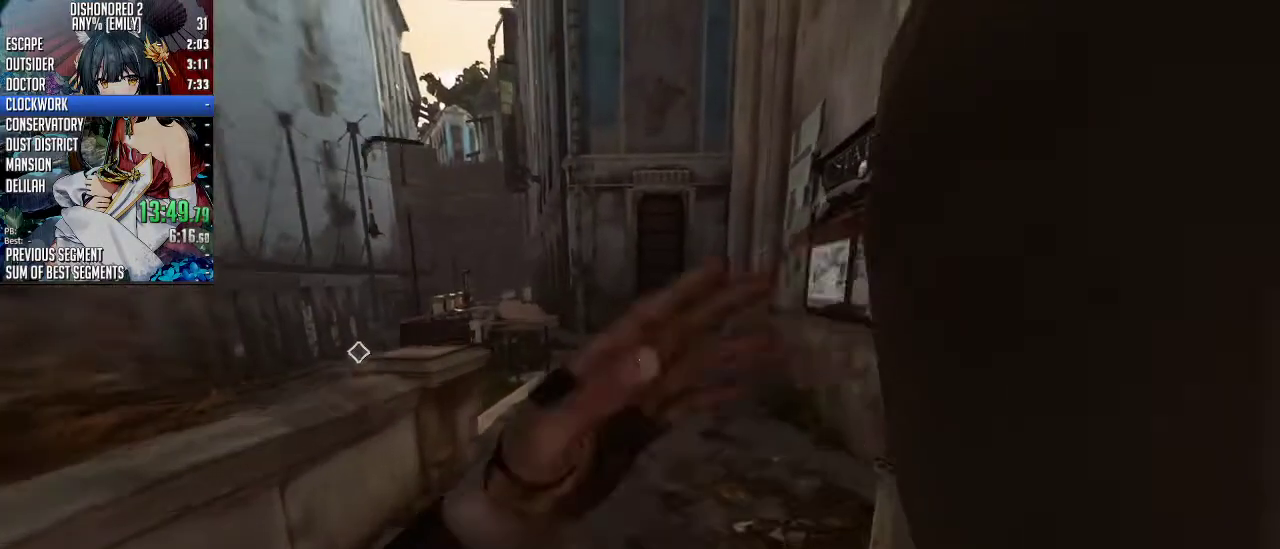
{"keys": ["shift", "space", "w"], "mouse": ["wheel_down"], "events": [[100, "5", "up"], [468, "mouse_wheel_down", "down"], [468, "space", "down"]]}
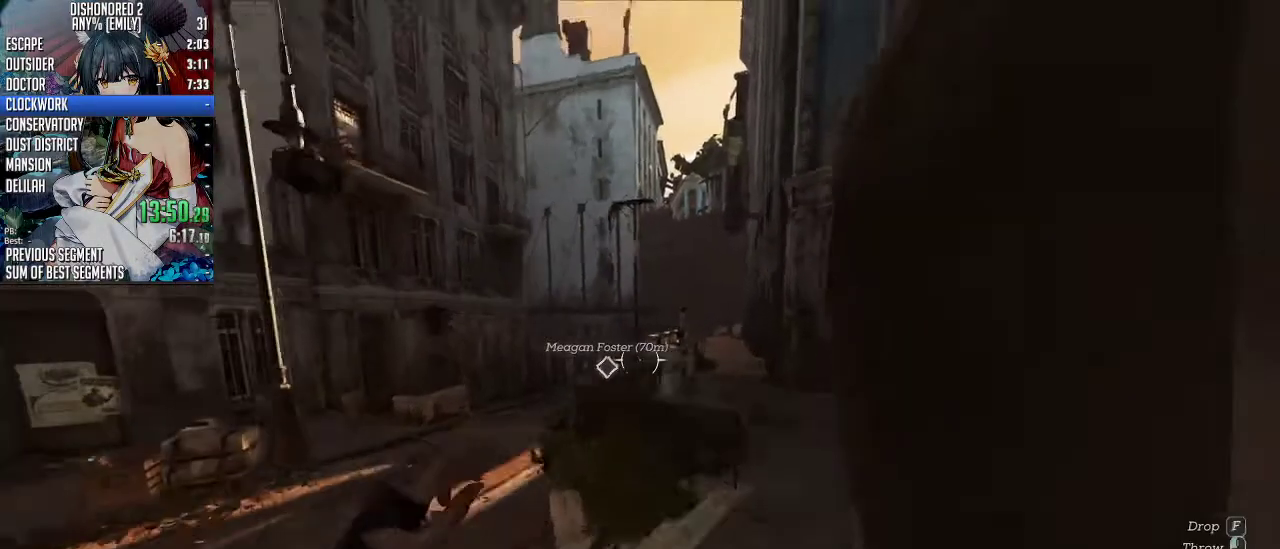
{"keys": ["shift", "space", "w"], "mouse": ["wheel_down"], "events": [[133, "mouse_right", "down"], [133, "space", "up"], [200, "mouse_wheel_down", "up"], [234, "mouse_right", "up"], [300, "mouse_wheel_down", "down"], [300, "space", "down"], [367, "space", "up"], [434, "space", "down"]]}
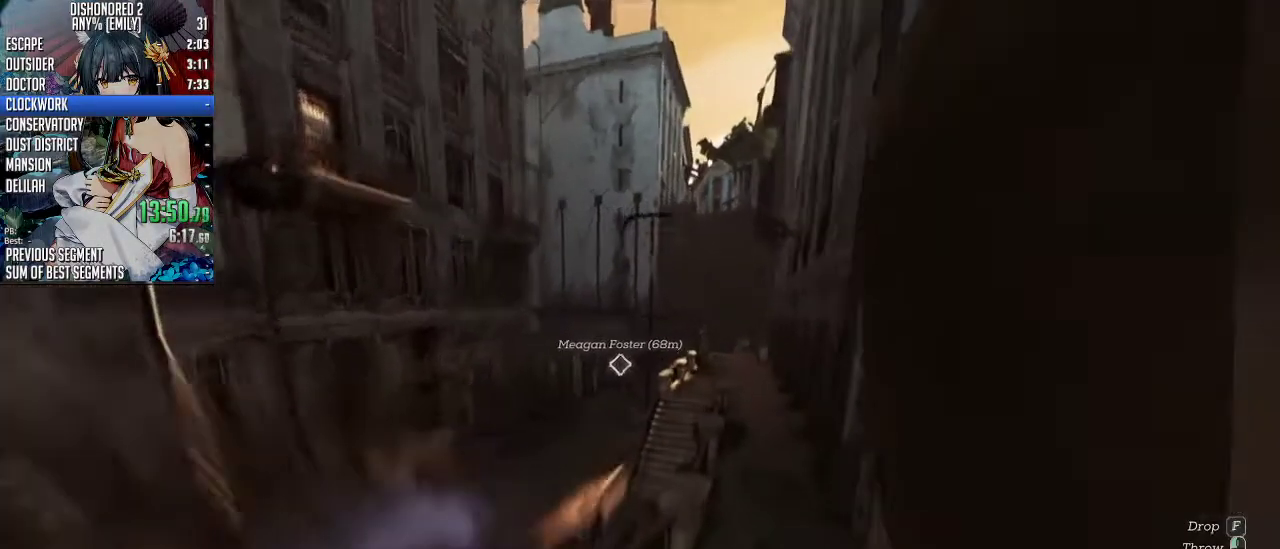
{"keys": ["shift", "space", "w"], "mouse": ["wheel_down"], "events": [[67, "space", "up"], [100, "space", "down"]]}
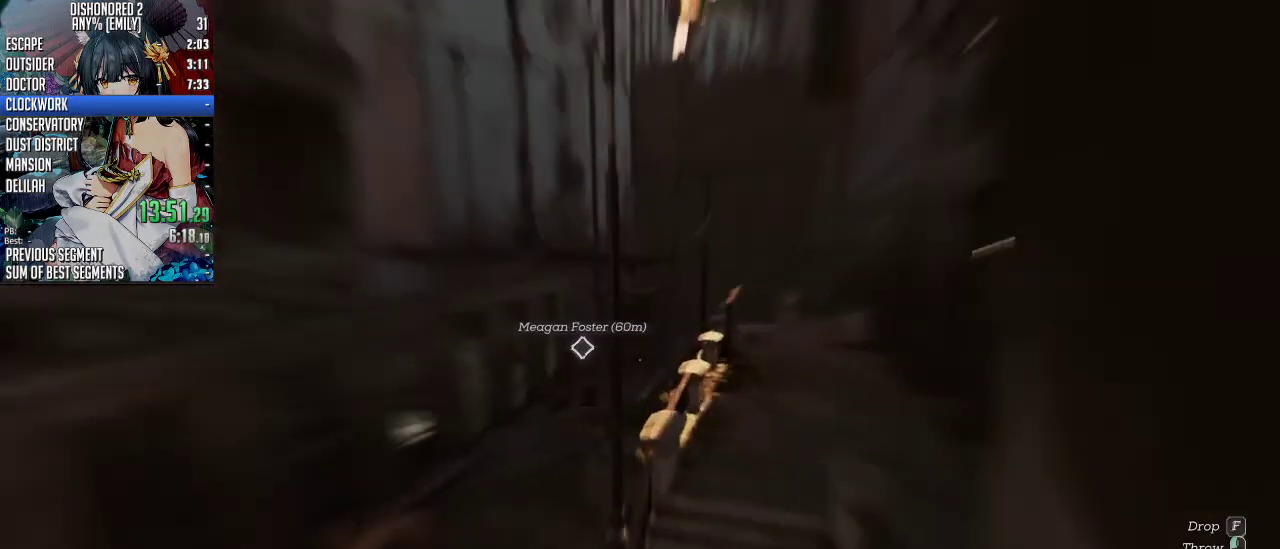
{"keys": ["shift", "space", "w"], "mouse": ["wheel_down"], "events": [[34, "a", "down"], [468, "a", "up"]]}
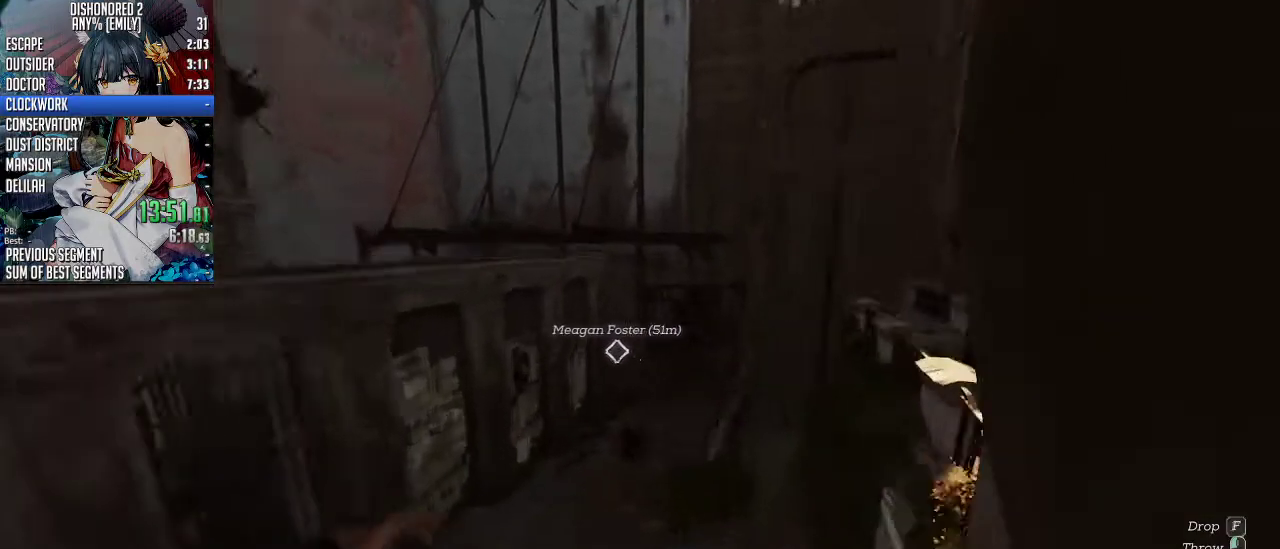
{"keys": ["d", "shift", "space", "w"], "mouse": ["wheel_down"], "events": [[100, "d", "down"]]}
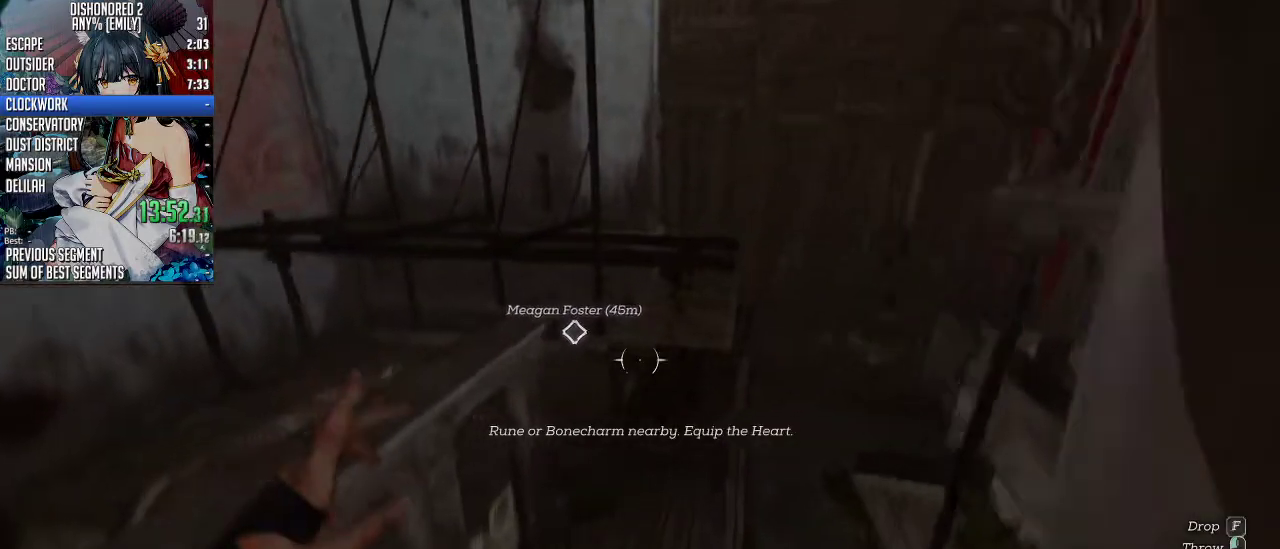
{"keys": ["a", "shift", "space", "w"], "mouse": ["wheel_down"], "events": [[234, "d", "up"], [468, "a", "down"]]}
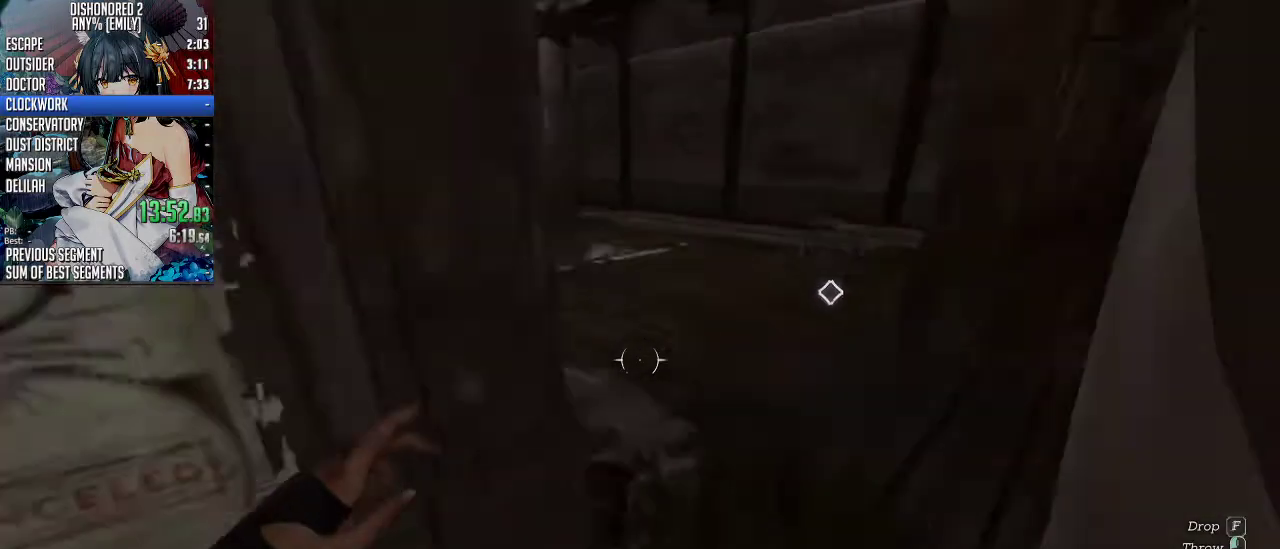
{"keys": ["a", "shift", "space", "w"], "mouse": ["wheel_down"], "events": []}
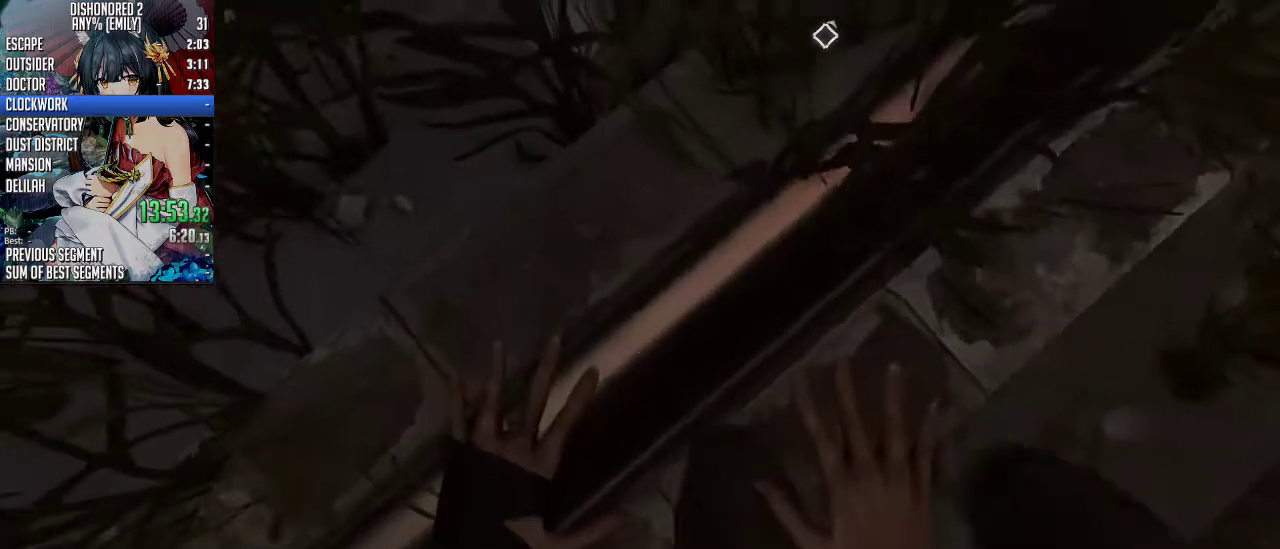
{"keys": [], "mouse": [], "events": [[34, "a", "up"], [34, "d", "down"], [34, "space", "up"], [67, "mouse_wheel_down", "up"], [201, "shift", "up"], [268, "d", "up"], [301, "w", "up"]]}
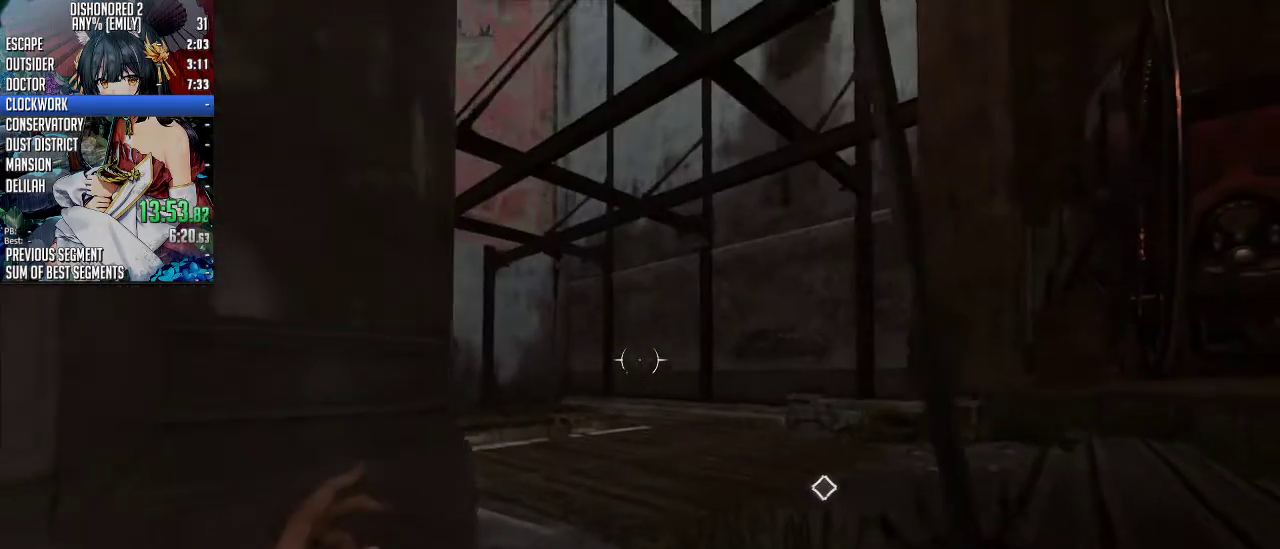
{"keys": ["s"], "mouse": [], "events": [[234, "s", "down"]]}
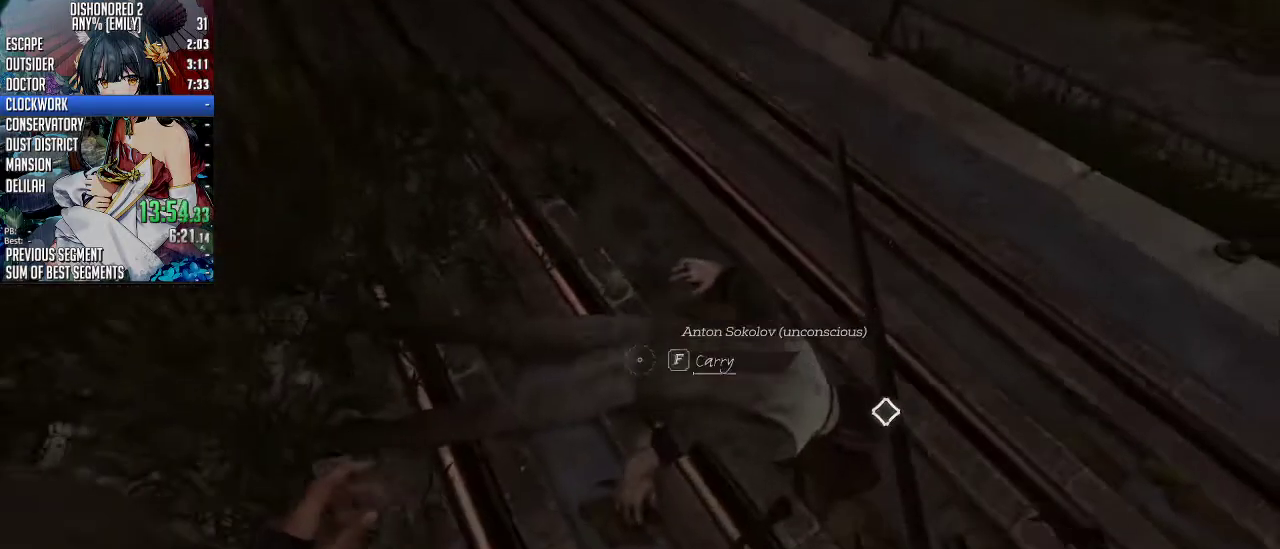
{"keys": ["f"], "mouse": [], "events": [[34, "s", "up"], [100, "f", "down"]]}
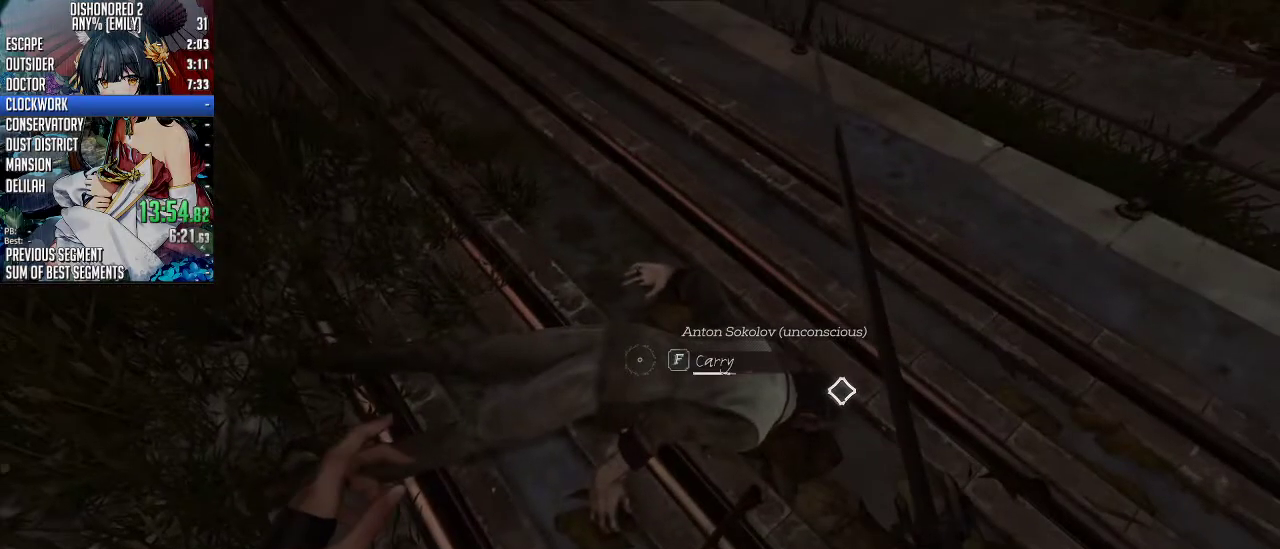
{"keys": ["f"], "mouse": [], "events": []}